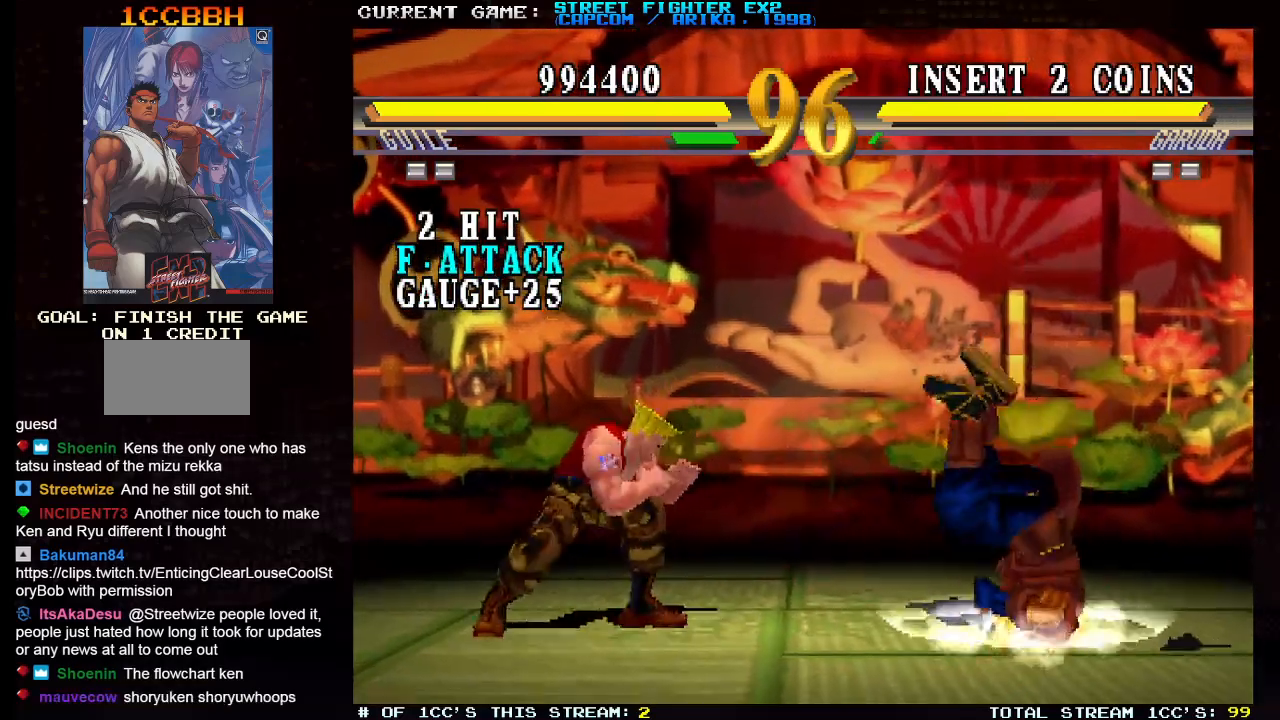
Gameplay with a controller (arcade stick); each line is a JSON object with the inputs held at the frame after it. "events" lists button and stick changes between this image and that frame as [ms after this image, input, new state], when the widget could be followed in between. Not read: HK HP L3 R3.
{"buttons": [], "left_stick": "right", "events": [[133, "left_stick", "right"], [167, "SQUARE", "down"], [250, "SQUARE", "up"]]}
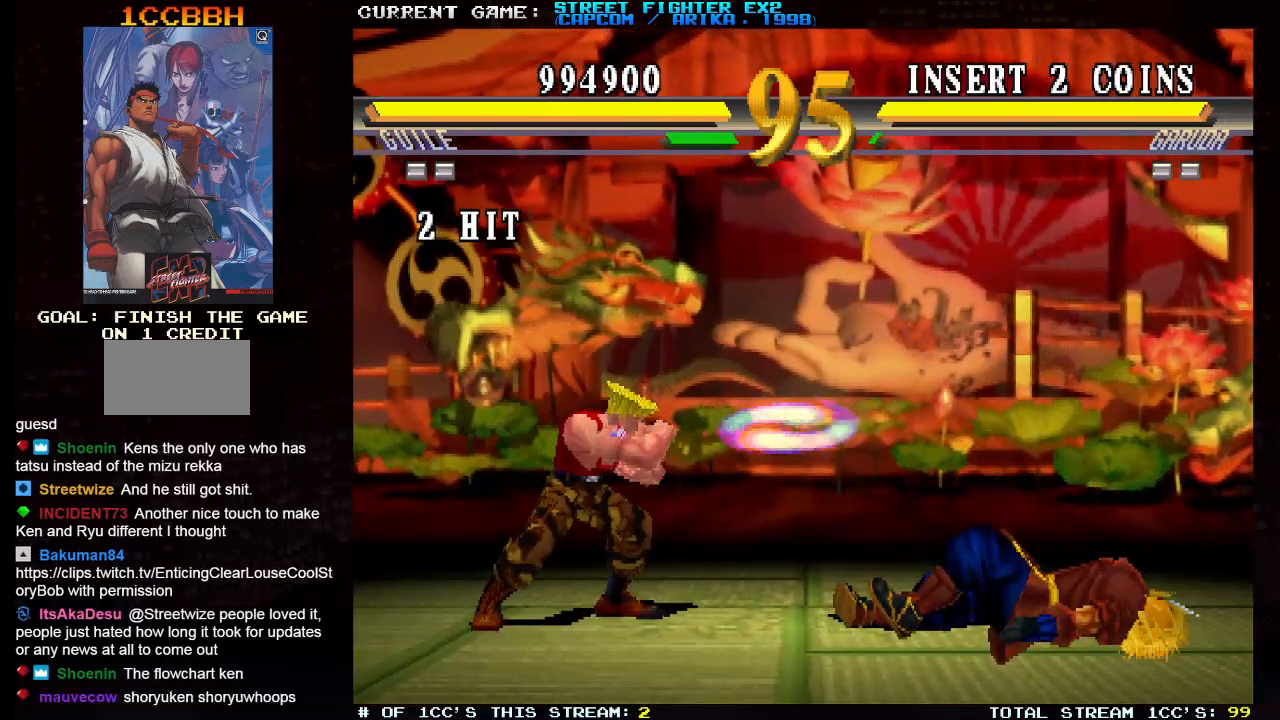
{"buttons": [], "left_stick": "up-right", "events": [[233, "left_stick", "up-right"]]}
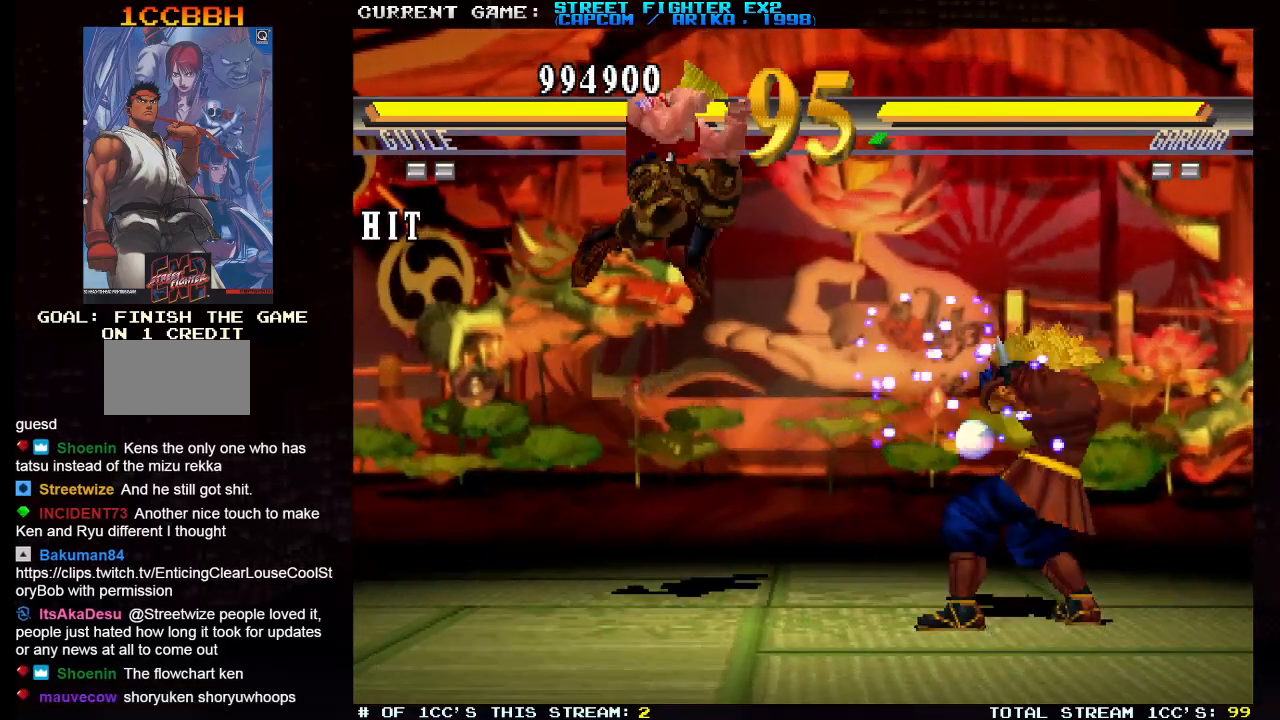
{"buttons": [], "left_stick": "down-left", "events": [[33, "left_stick", "center"], [100, "left_stick", "left"], [150, "left_stick", "down-left"], [267, "R2", "down"], [417, "R2", "up"]]}
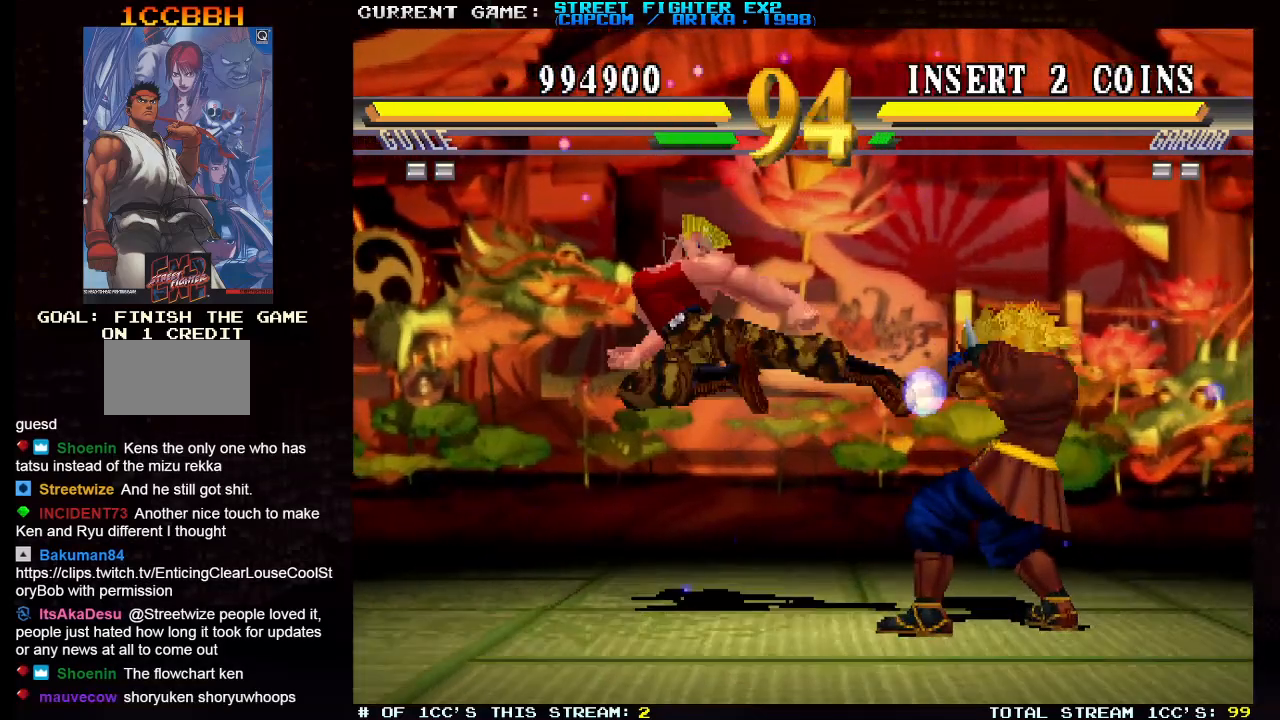
{"buttons": [], "left_stick": "down-left", "events": []}
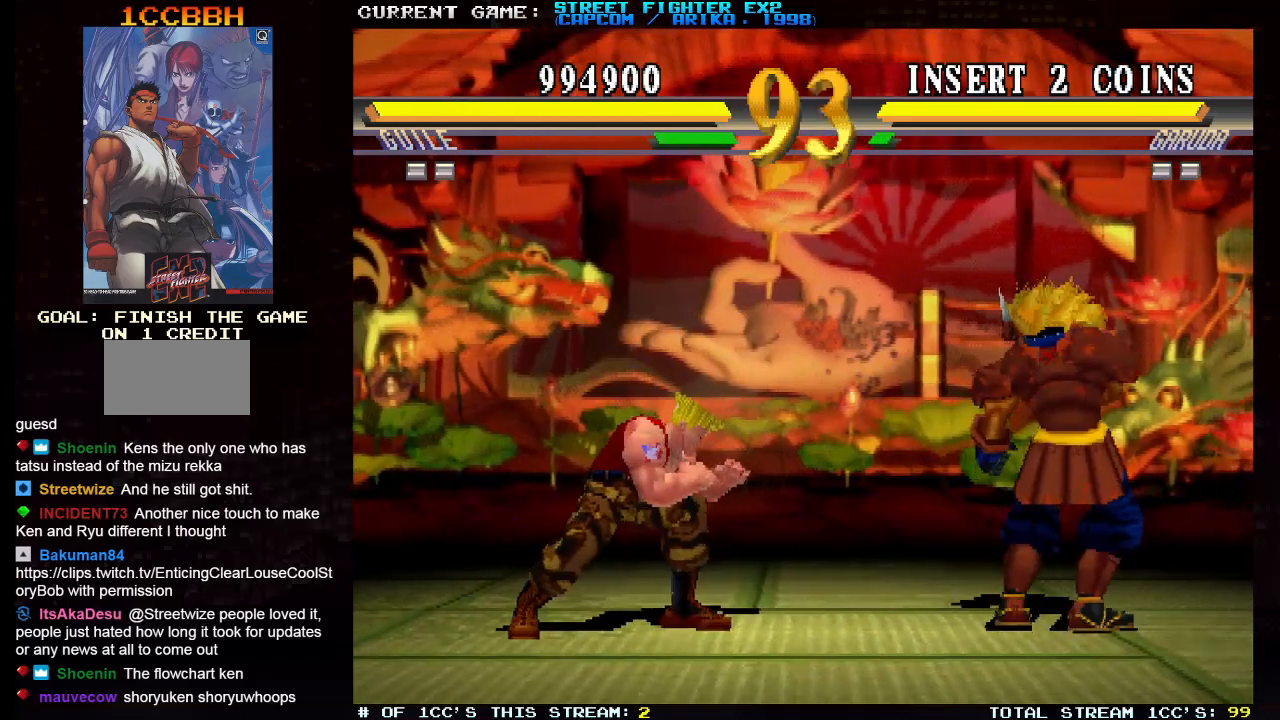
{"buttons": [], "left_stick": "down-left", "events": []}
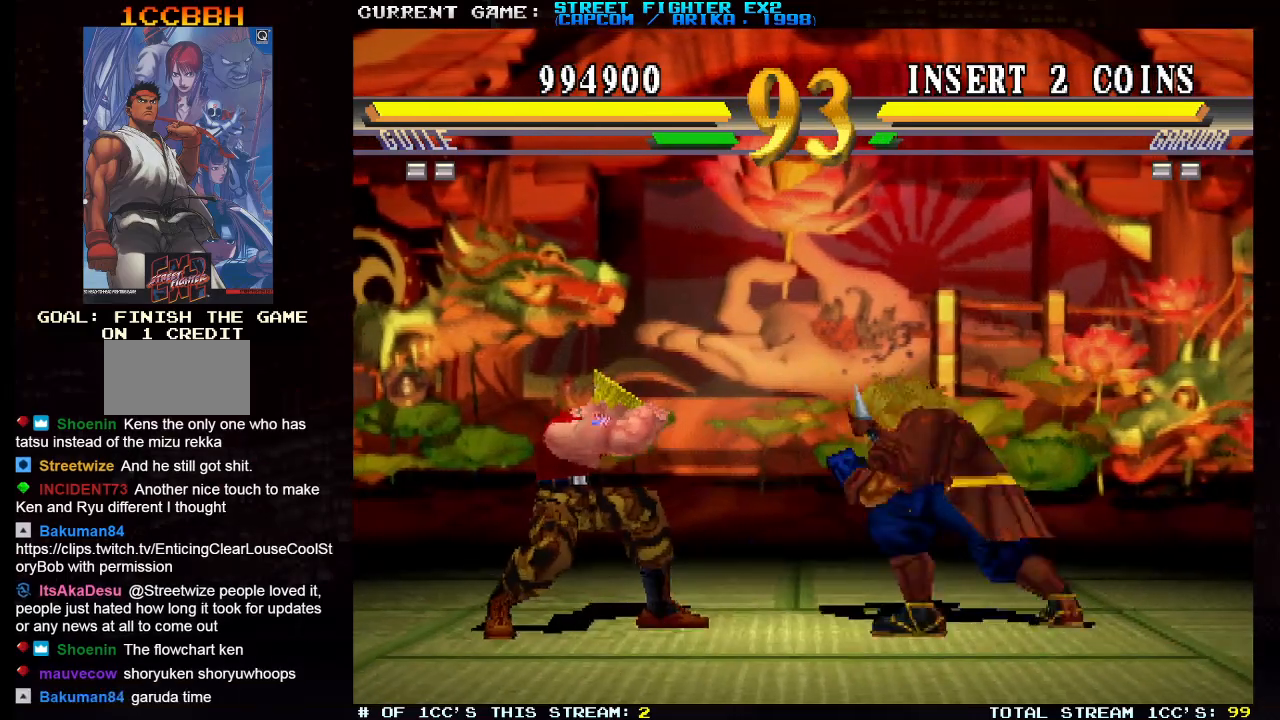
{"buttons": [], "left_stick": "down-left", "events": []}
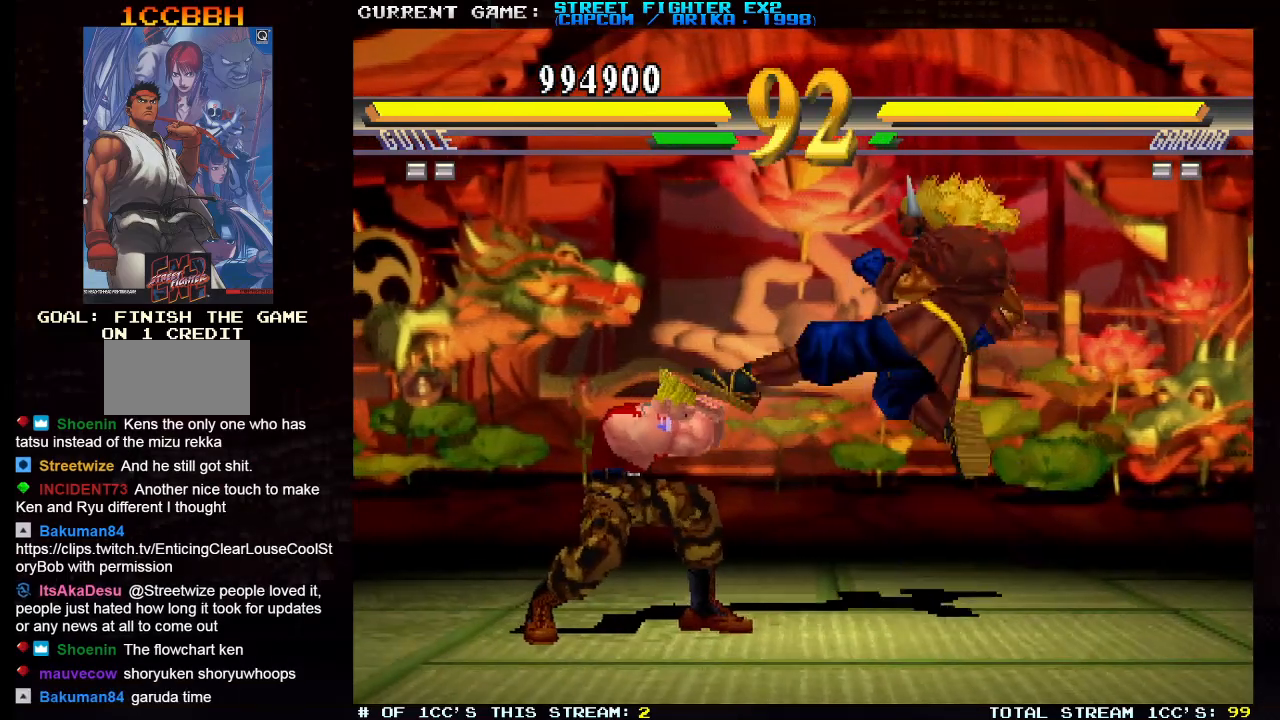
{"buttons": ["R2"], "left_stick": "up", "events": [[417, "left_stick", "up"], [433, "R2", "down"]]}
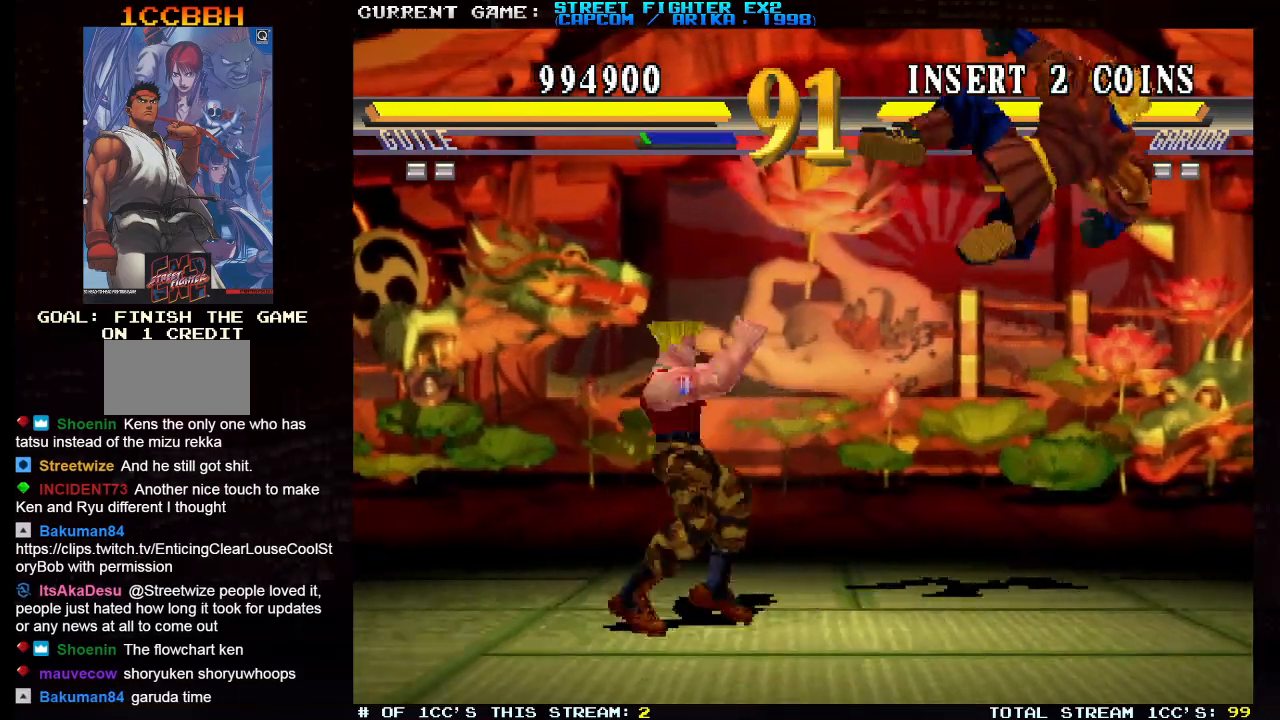
{"buttons": [], "left_stick": "down-left", "events": [[17, "R2", "up"], [17, "left_stick", "left"], [83, "left_stick", "down-left"]]}
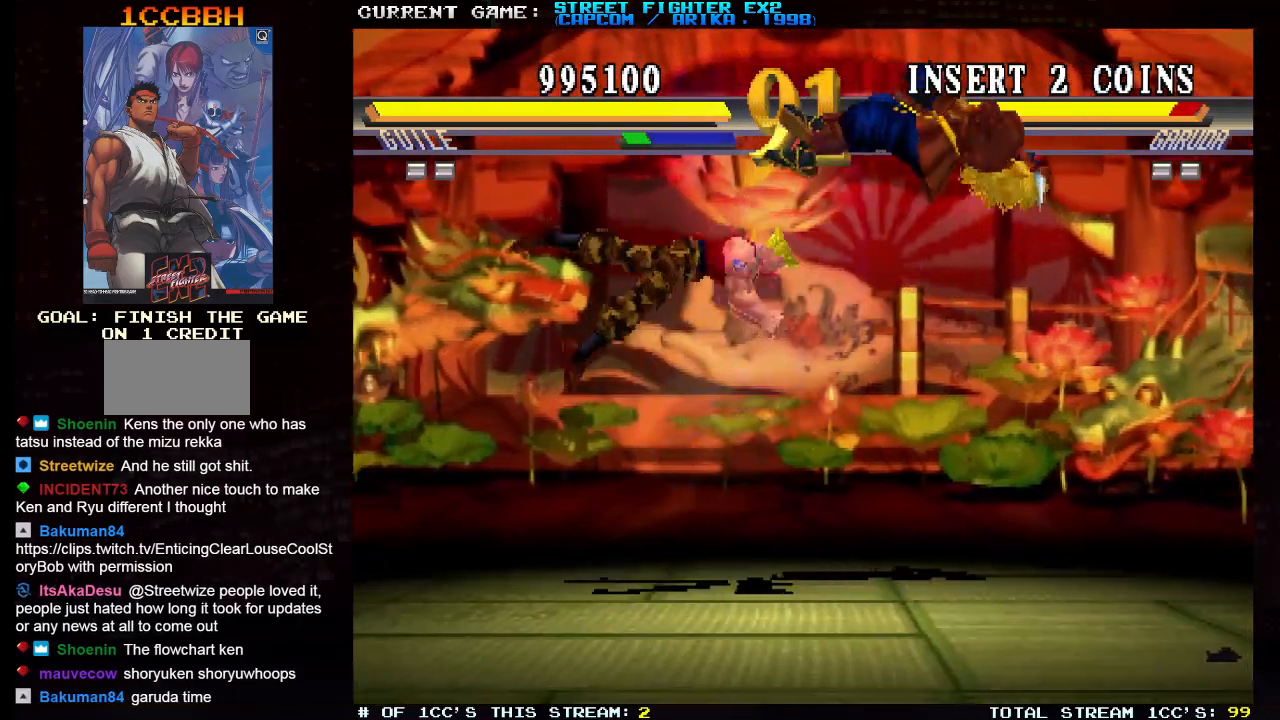
{"buttons": [], "left_stick": "left", "events": [[333, "left_stick", "left"]]}
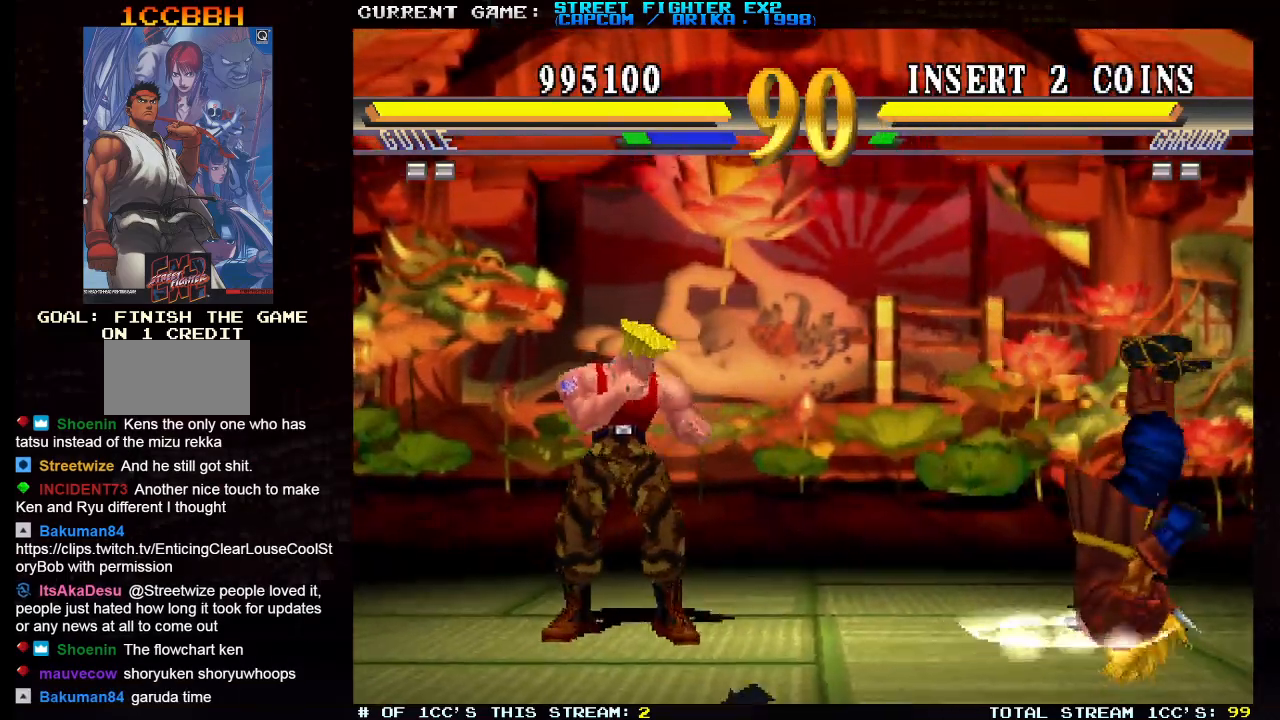
{"buttons": [], "left_stick": "right", "events": [[133, "left_stick", "right"], [183, "SQUARE", "down"], [317, "SQUARE", "up"]]}
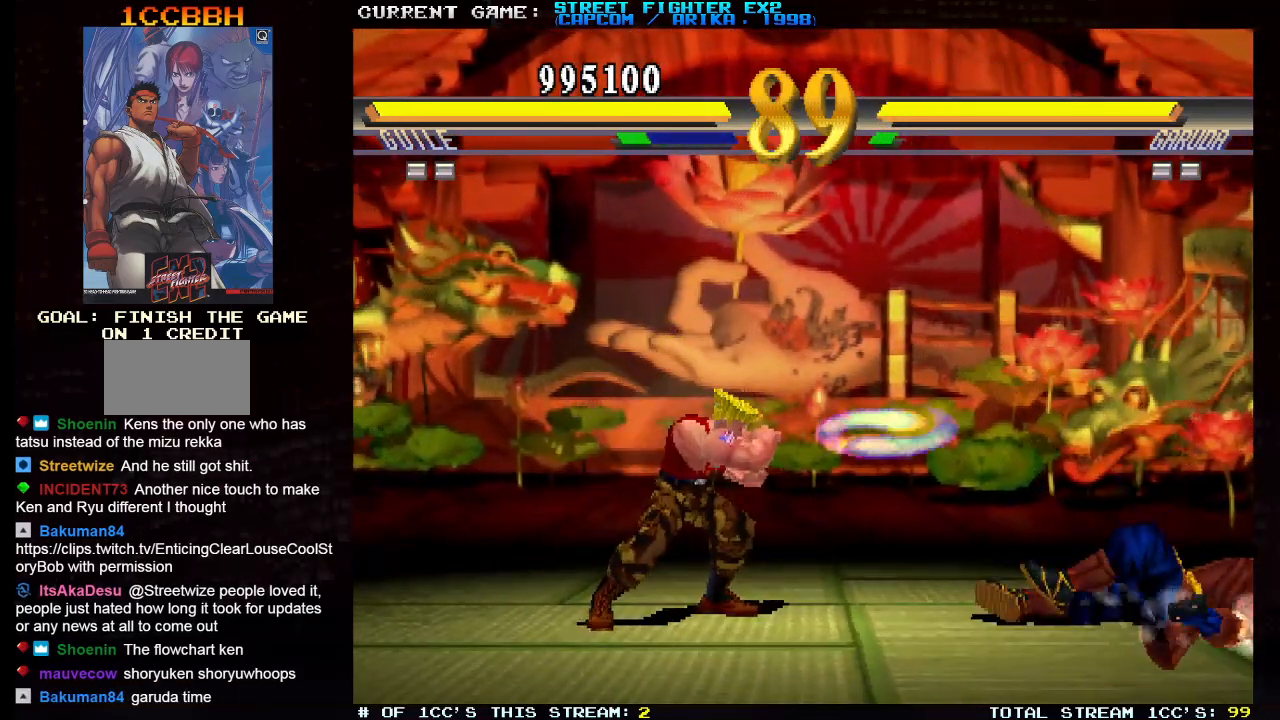
{"buttons": [], "left_stick": "up-right", "events": [[467, "left_stick", "up-right"]]}
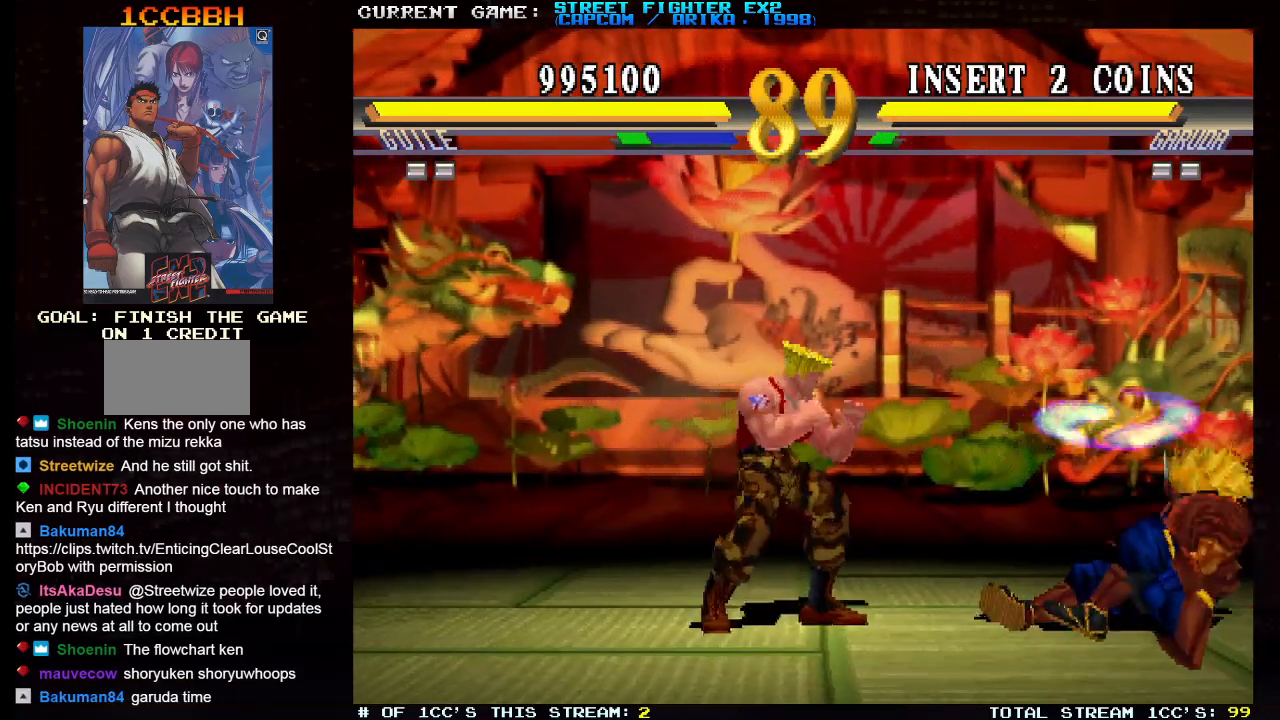
{"buttons": ["R2"], "left_stick": "down-left", "events": [[150, "left_stick", "center"], [217, "left_stick", "down-left"], [467, "R2", "down"]]}
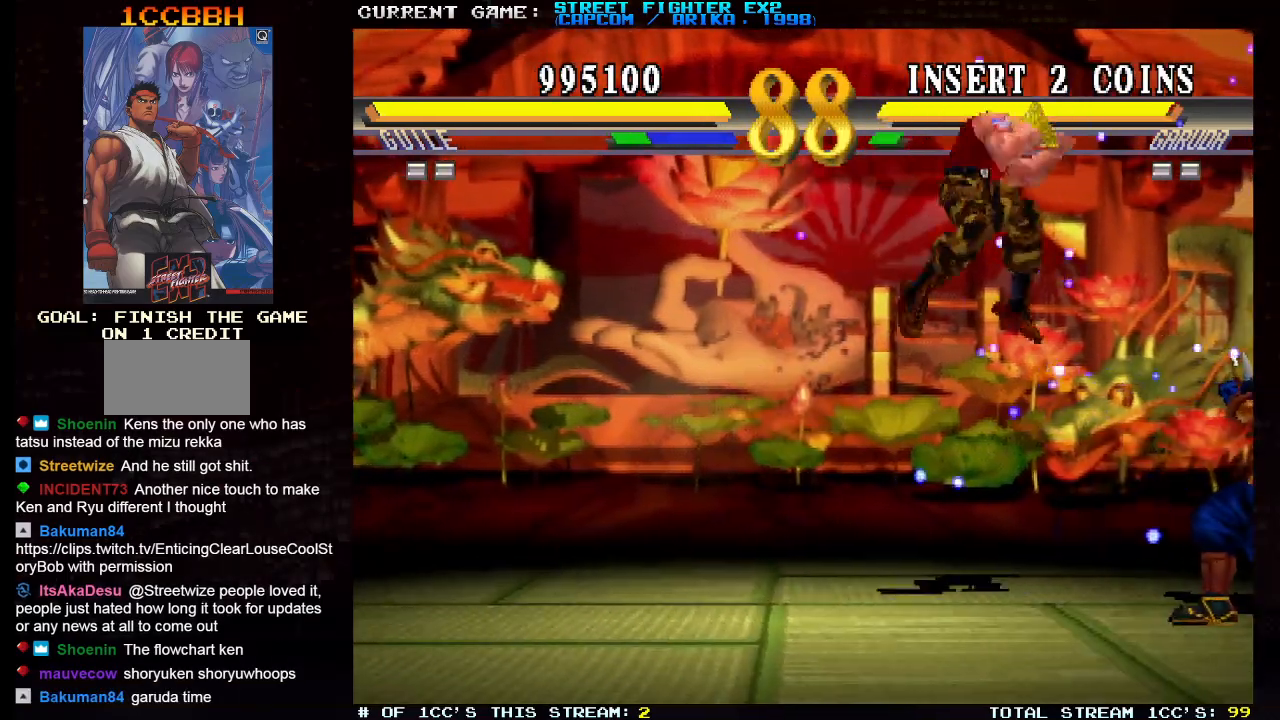
{"buttons": [], "left_stick": "down-left", "events": [[117, "R2", "up"], [383, "TRIANGLE", "down"], [483, "TRIANGLE", "up"]]}
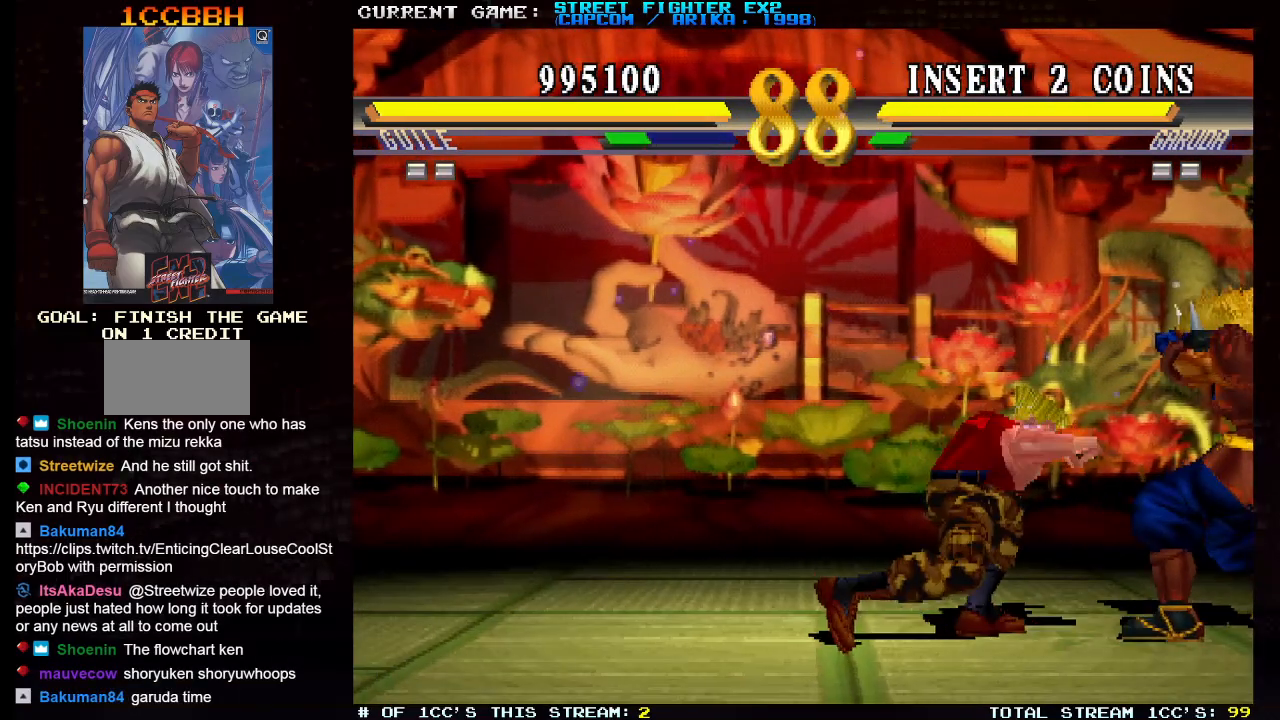
{"buttons": [], "left_stick": "down-left", "events": []}
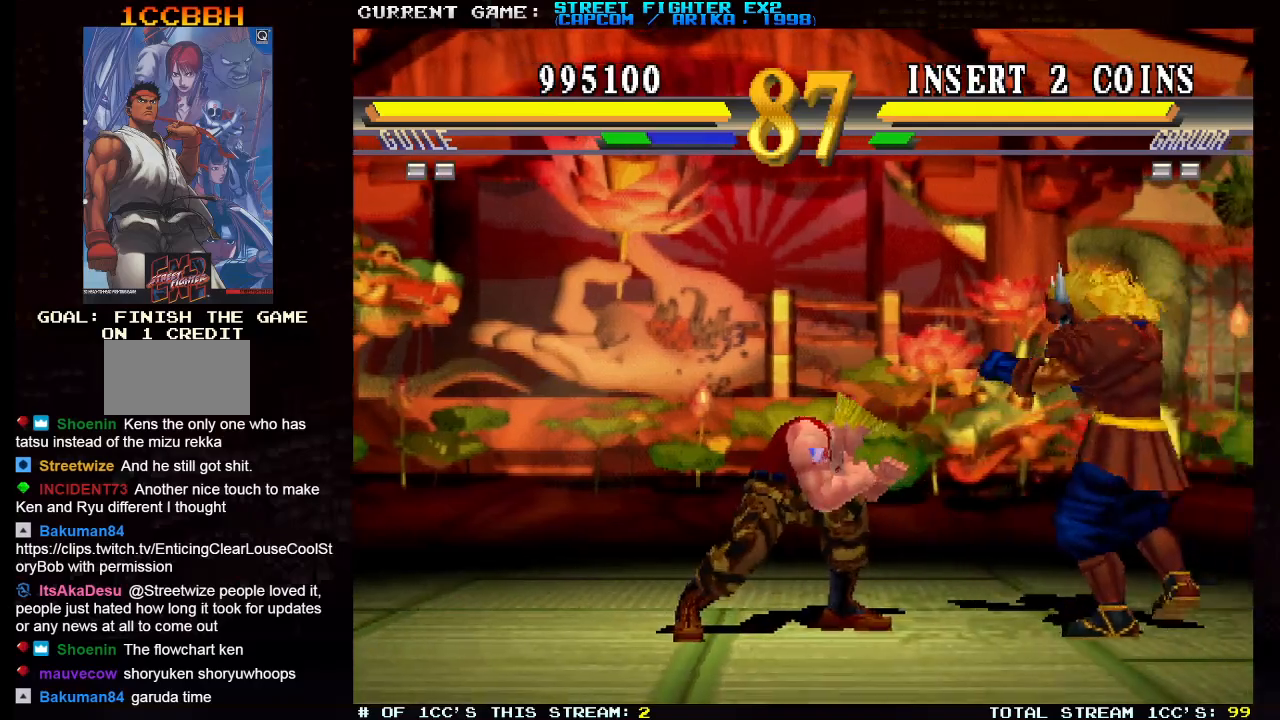
{"buttons": [], "left_stick": "down-left", "events": []}
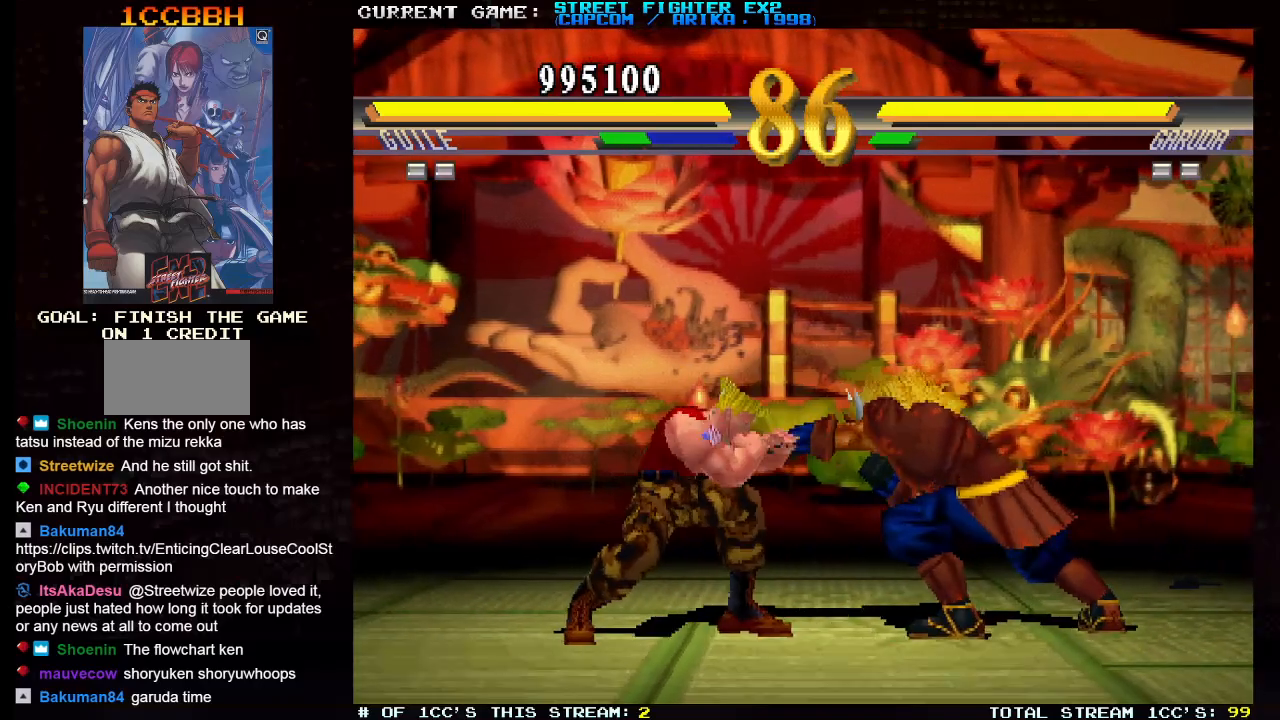
{"buttons": [], "left_stick": "down-left", "events": []}
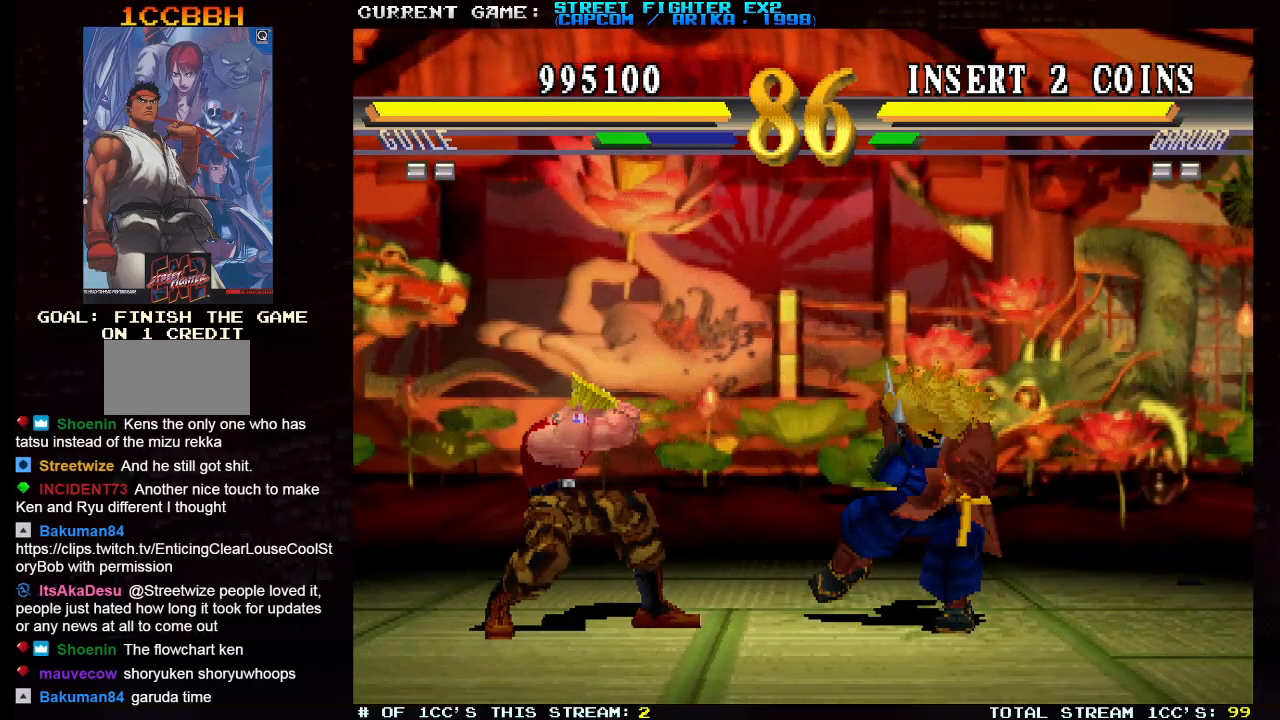
{"buttons": [], "left_stick": "down-left", "events": []}
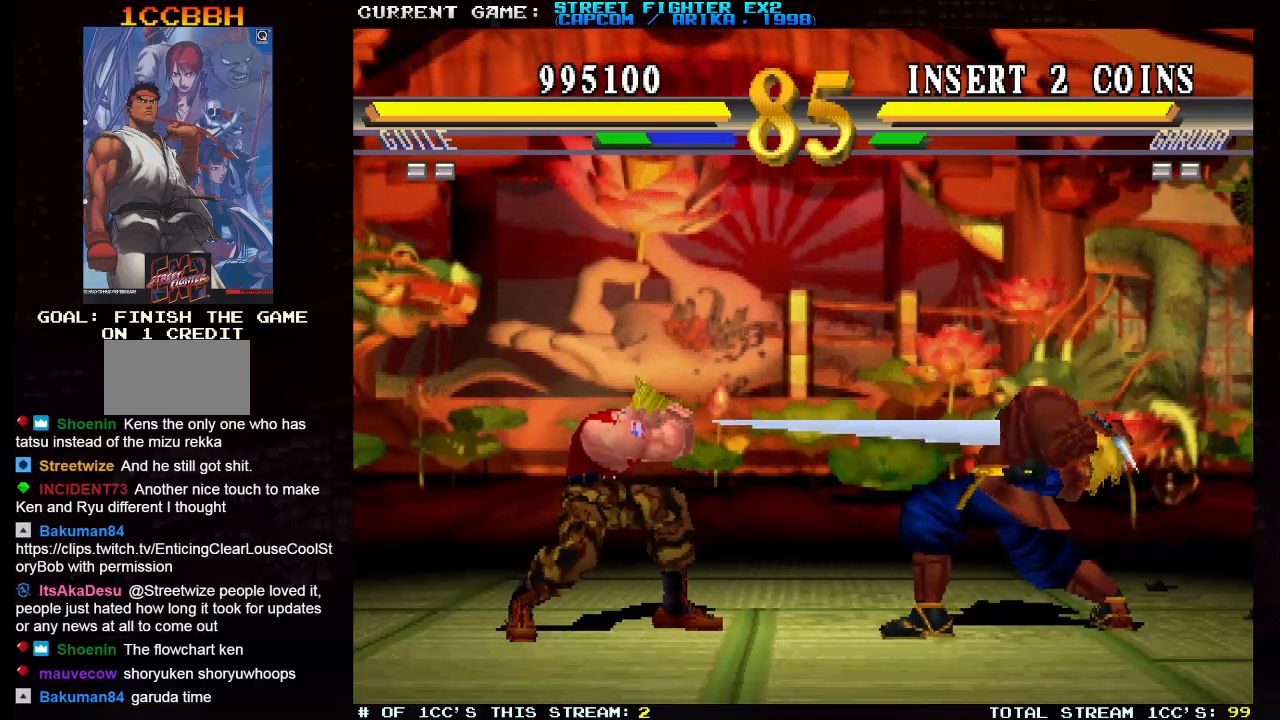
{"buttons": [], "left_stick": "right", "events": [[433, "R2", "down"], [433, "left_stick", "right"], [500, "R2", "up"]]}
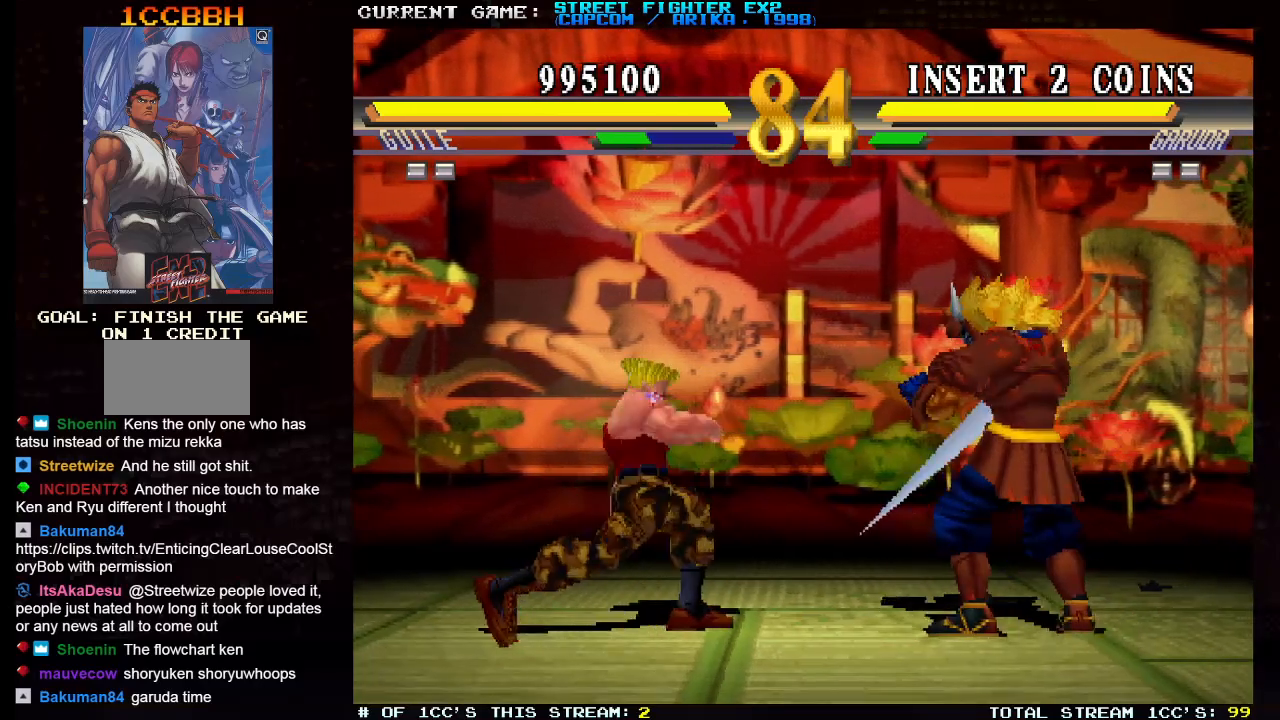
{"buttons": [], "left_stick": "left", "events": [[33, "left_stick", "center"], [83, "left_stick", "left"]]}
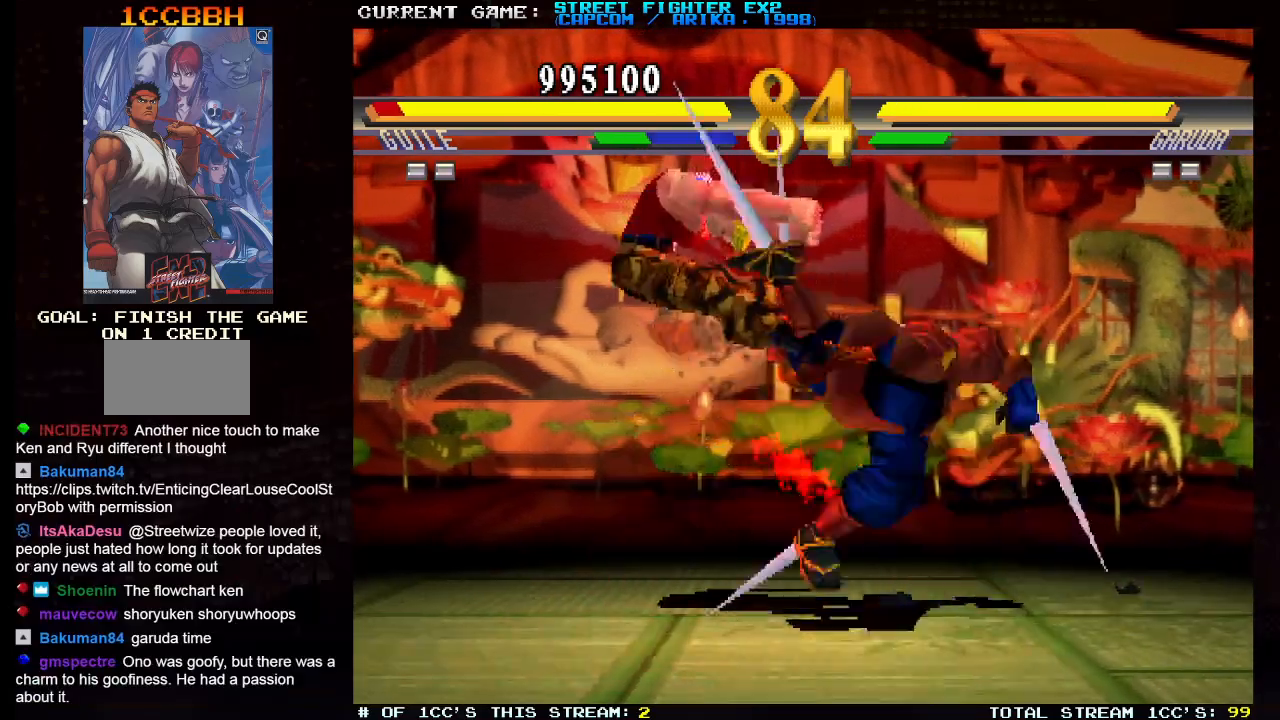
{"buttons": [], "left_stick": "down-left", "events": [[200, "left_stick", "down-left"]]}
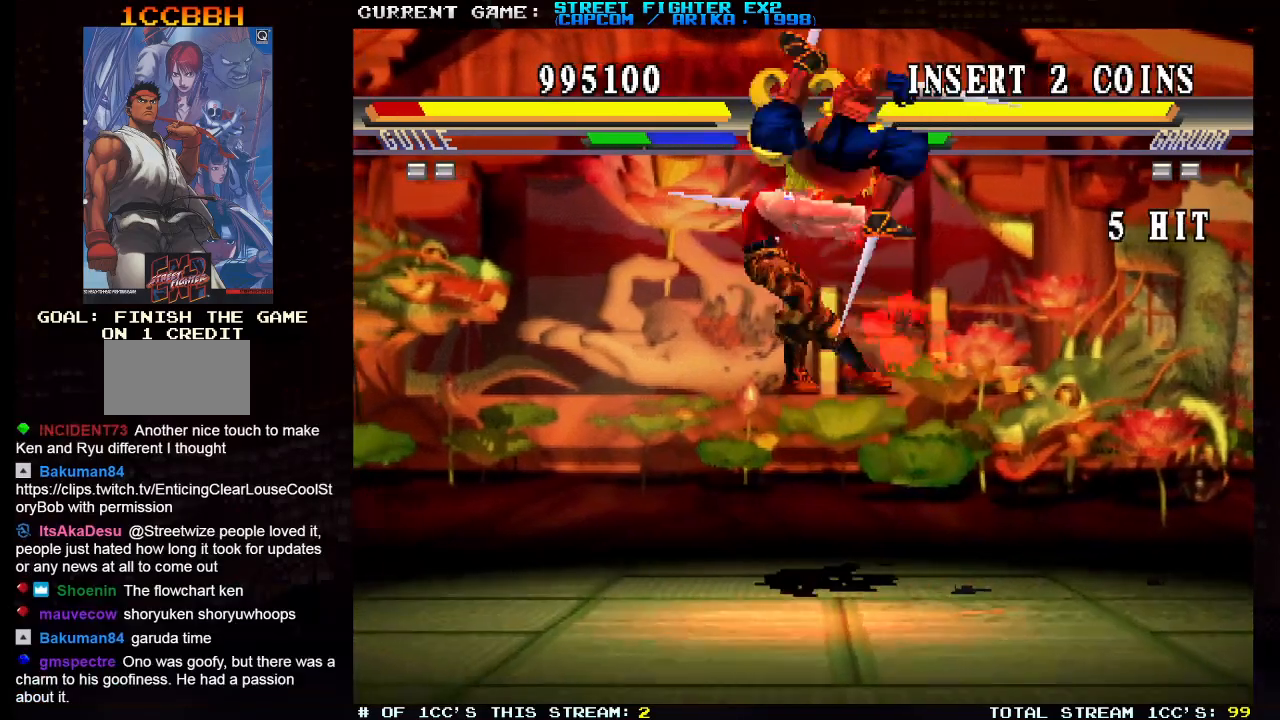
{"buttons": [], "left_stick": "down-left", "events": []}
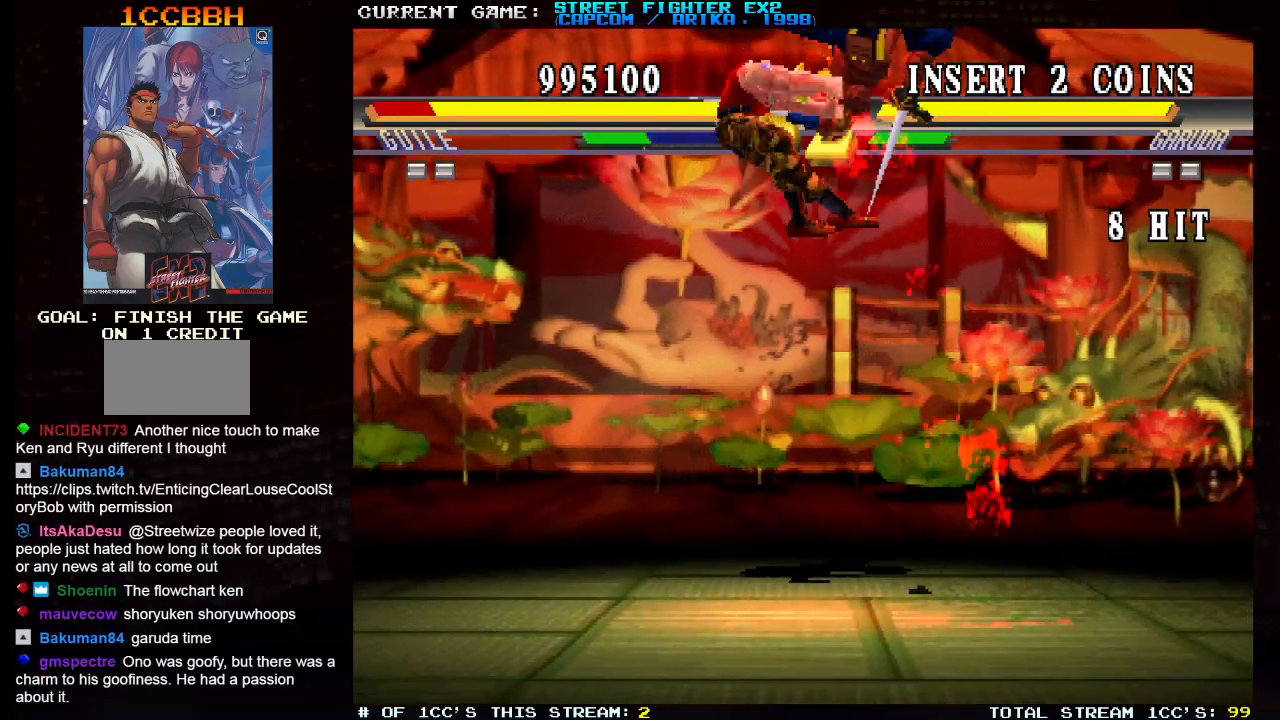
{"buttons": [], "left_stick": "down-left", "events": []}
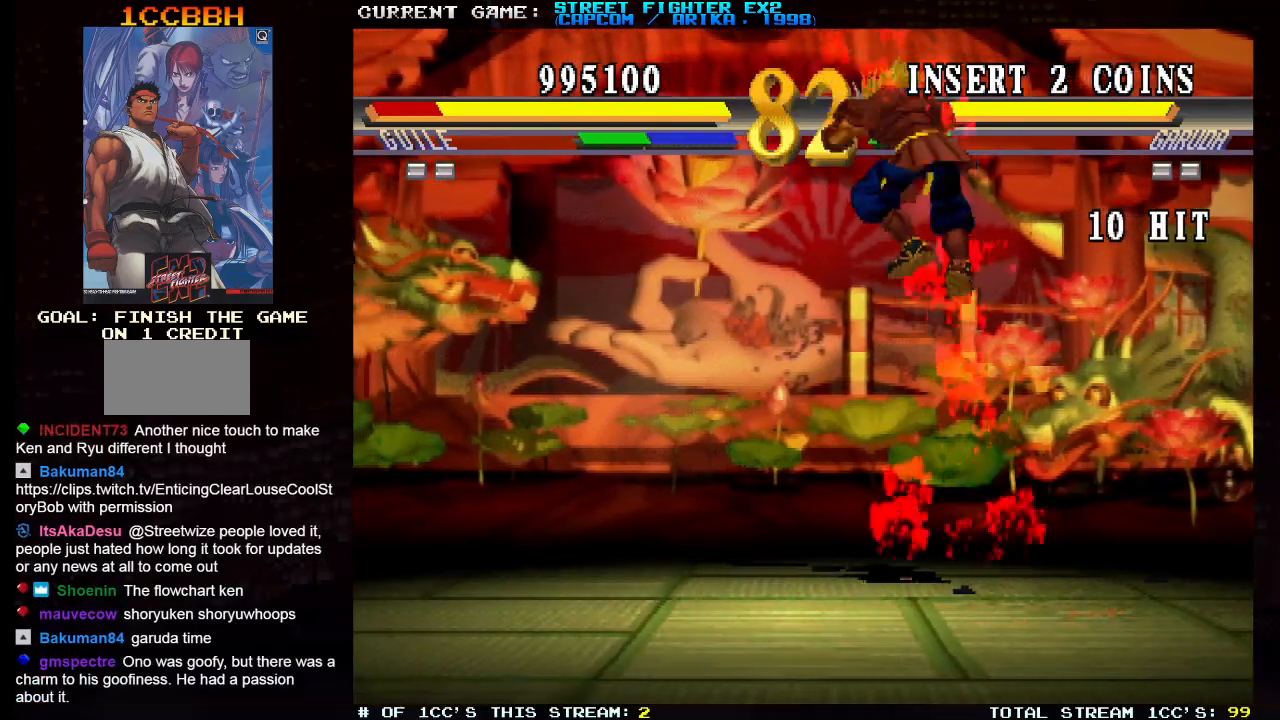
{"buttons": [], "left_stick": "down-left", "events": []}
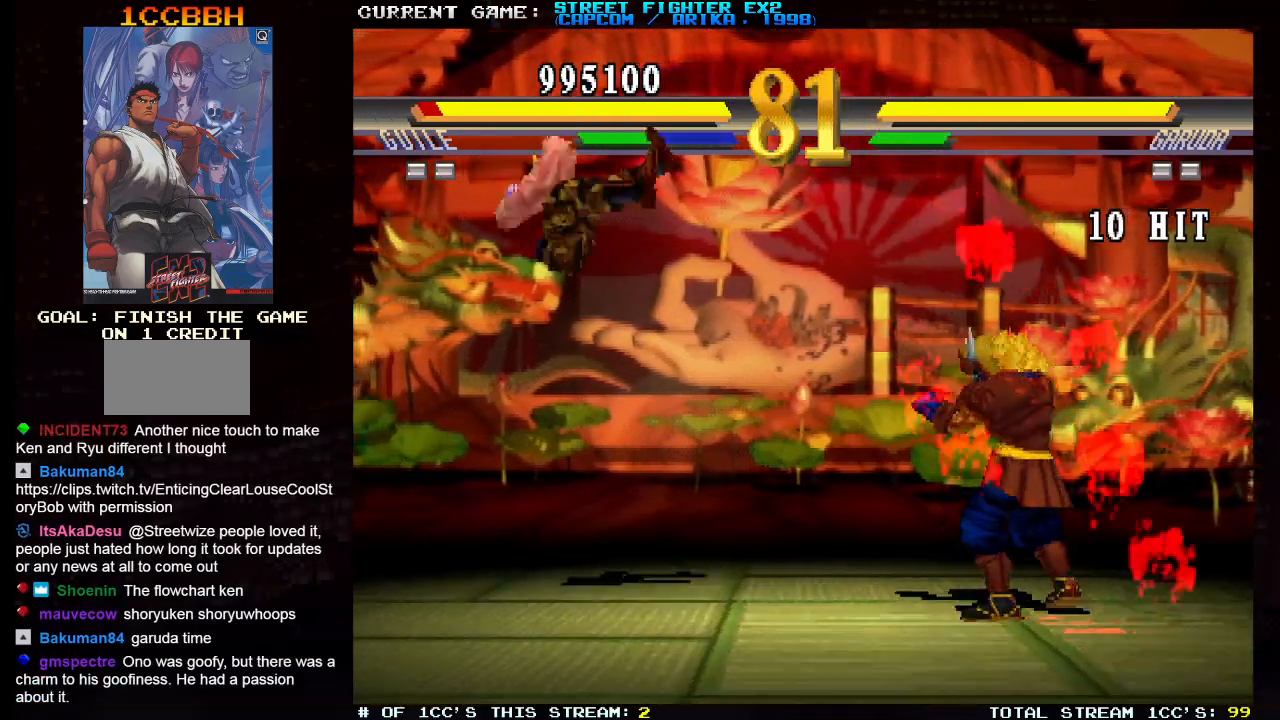
{"buttons": [], "left_stick": "down-left", "events": []}
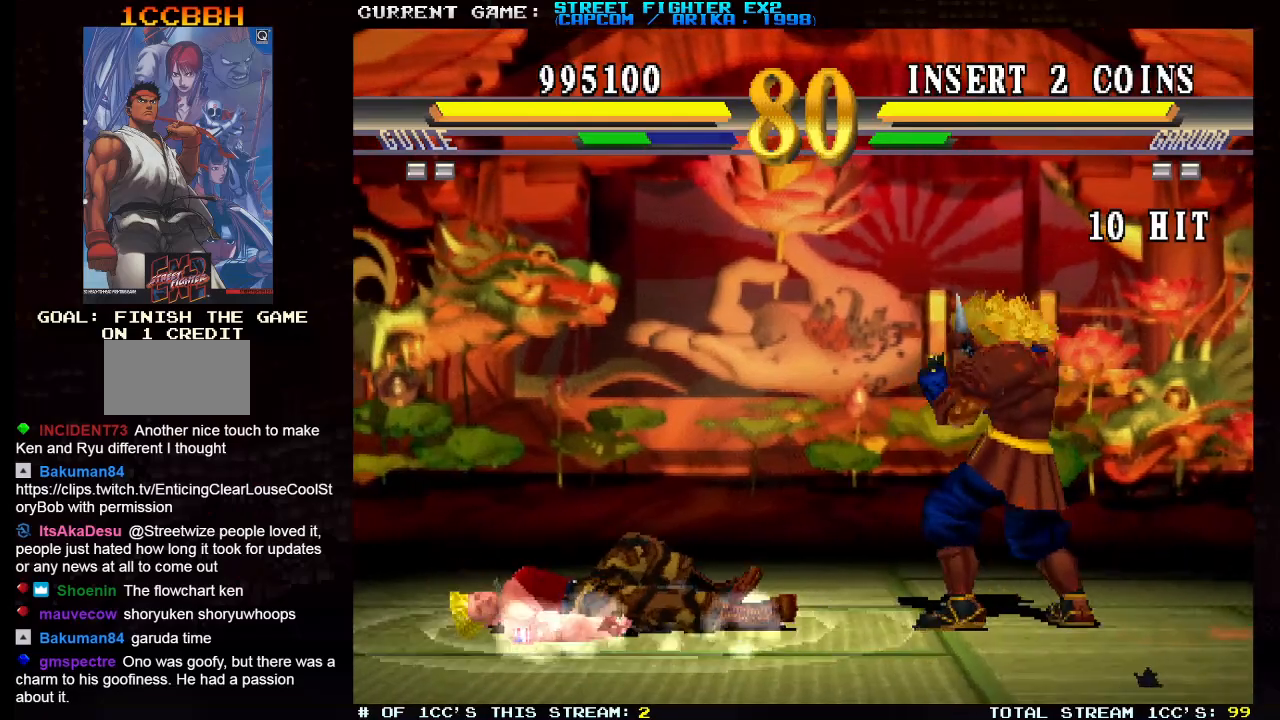
{"buttons": [], "left_stick": "down-left", "events": []}
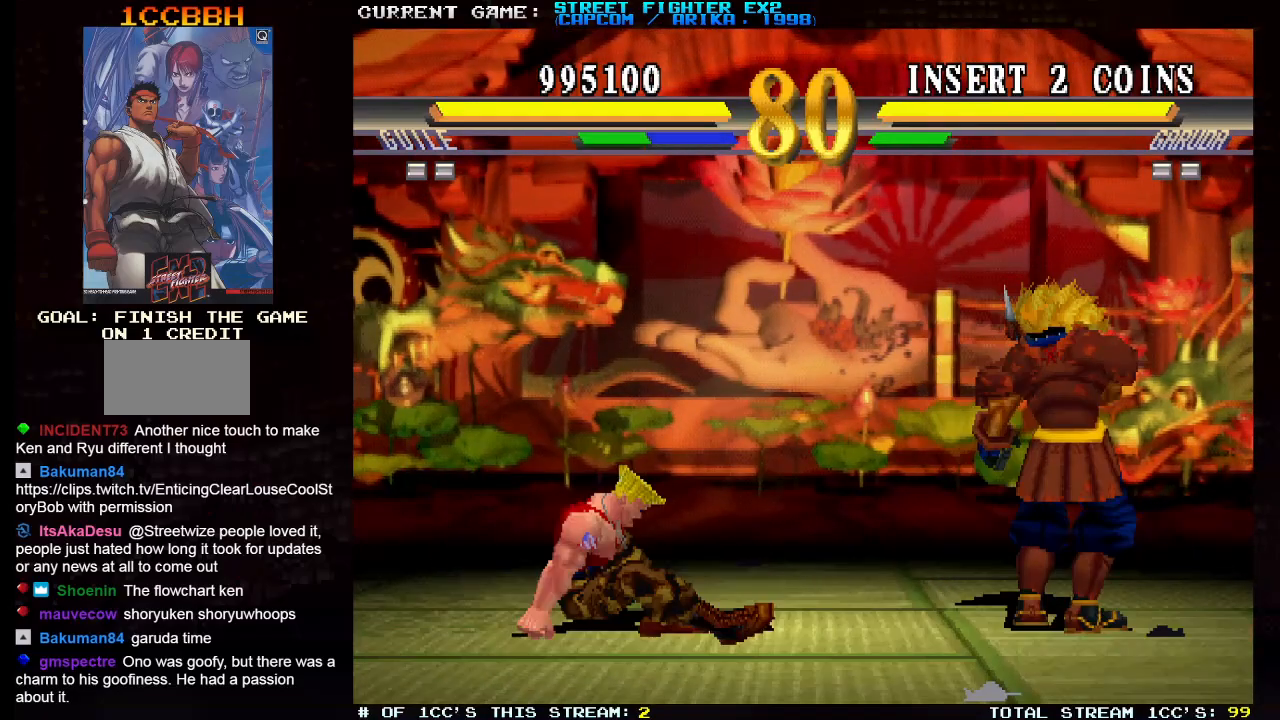
{"buttons": [], "left_stick": "down-left", "events": []}
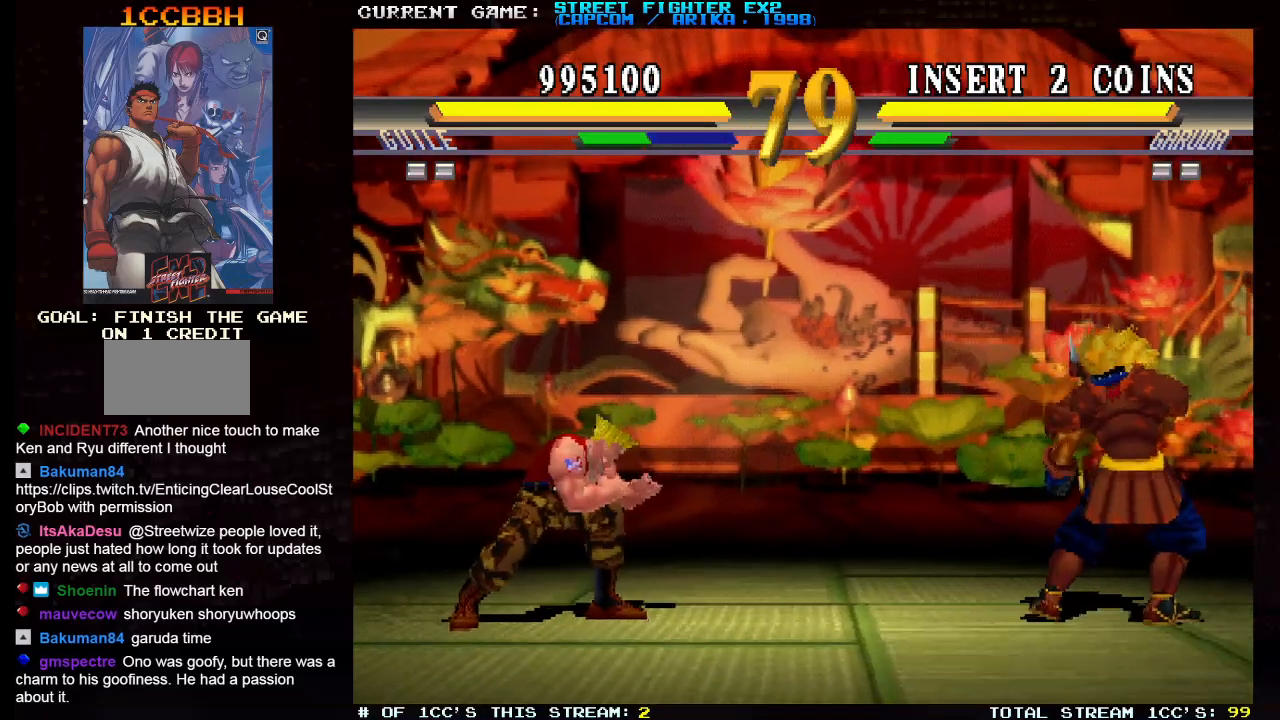
{"buttons": [], "left_stick": "down-left", "events": []}
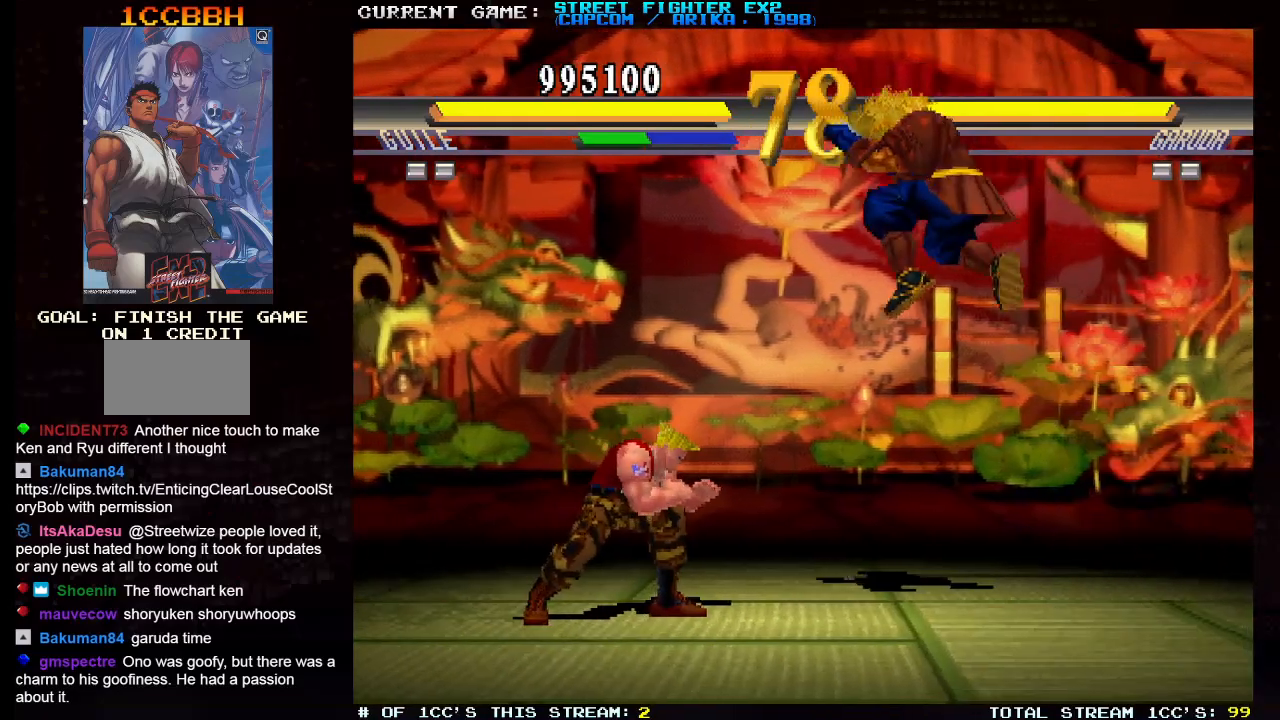
{"buttons": [], "left_stick": "down-left", "events": [[33, "left_stick", "up"], [67, "R2", "down"], [133, "R2", "up"], [133, "left_stick", "left"], [183, "left_stick", "down-left"]]}
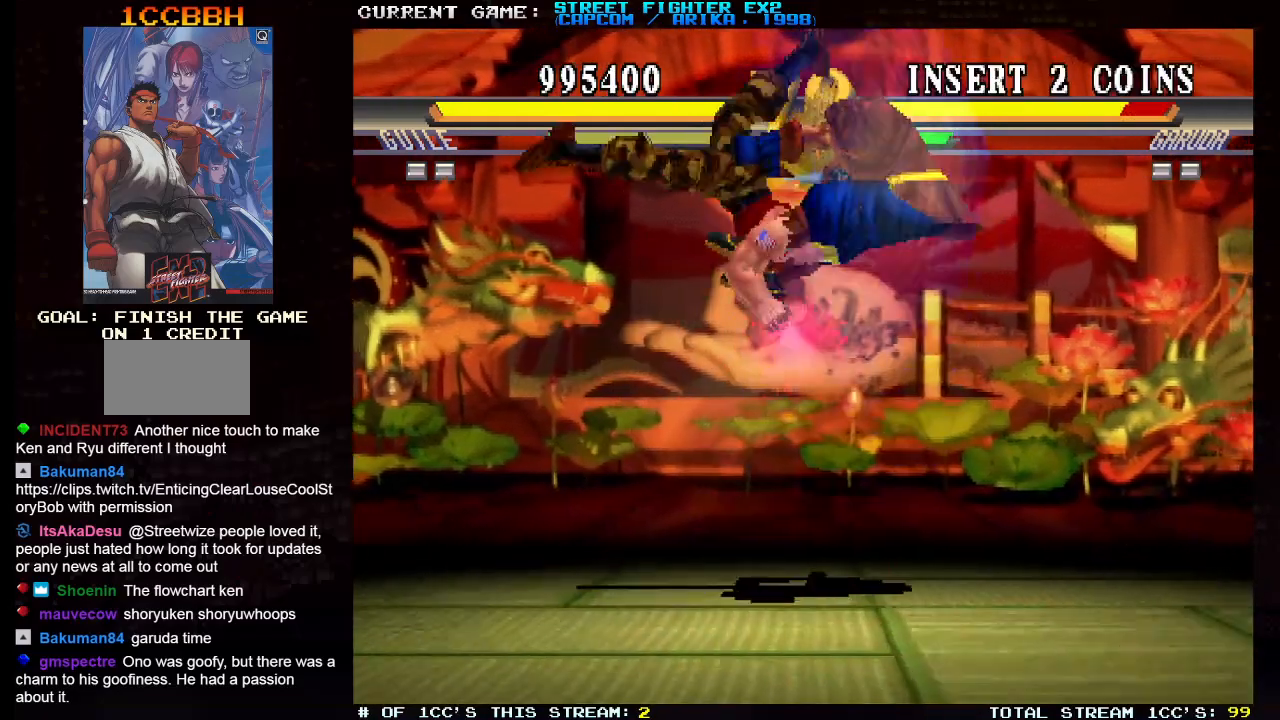
{"buttons": [], "left_stick": "down-left", "events": []}